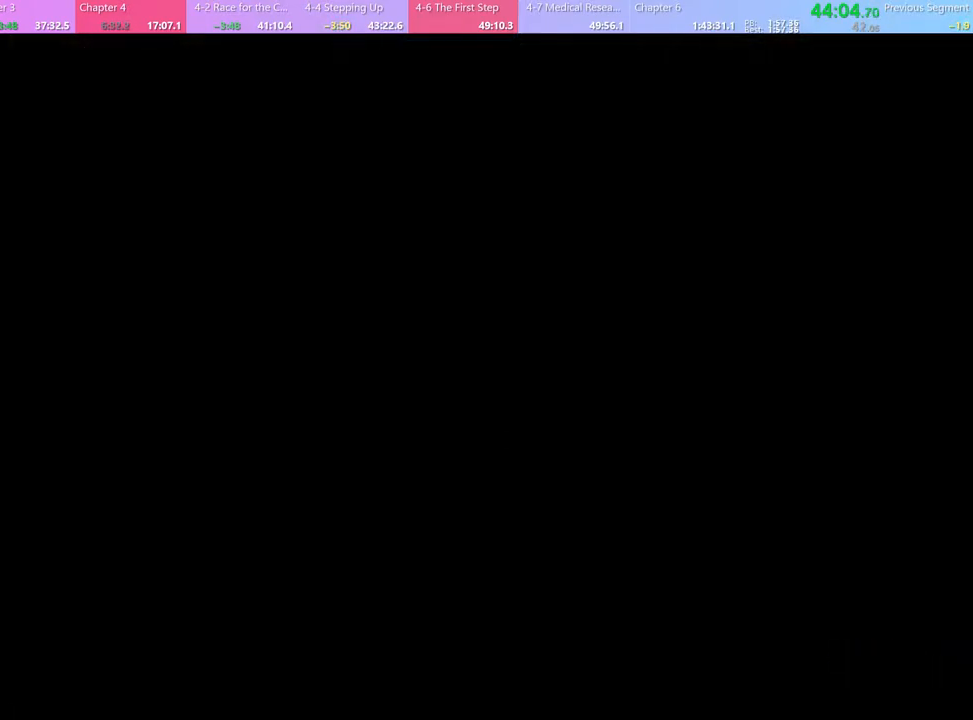
Gameplay with keyboard and mouse; each line is a JSON object with the keys and mouse buttons held at the frame after it. "events" lists presses ("down") and releases ("up") of "a", "alt", "c", "d", "e", "f", "q", "r", "s", "shift", "space", "v", "w", "mouse_left", "mouse_wheel", "mouse_right", "mouse_mb4" and "mouse_mb5" between this image and that frame as [ms after this image, input, new state], when the widget could be followed in between. "mouse_left", "mouse_wheel", "mouse_right", "mouse_mb4", "mouse_mb5" = the "left", "wheel", "right", "mb4", "mb5" buttons of the "mouse" list. No other keys are recorded. "wheel" means that the mouse wheel is clicked or scrolled. Mouse movement is not recorded.
{"keys": [], "mouse": [], "events": [[267, "q", "down"], [367, "q", "up"]]}
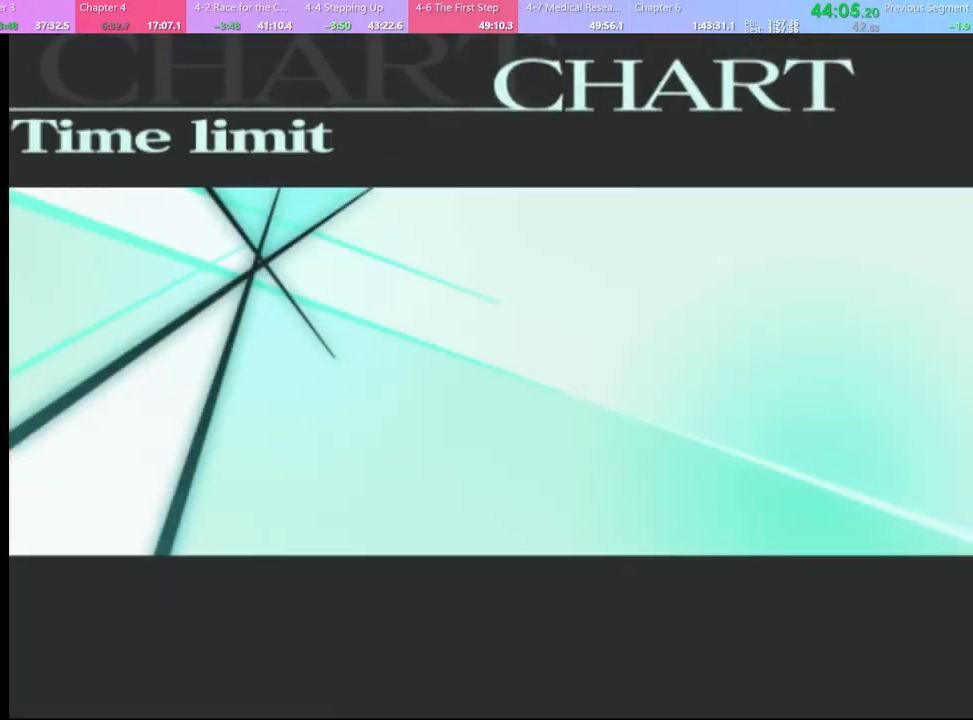
{"keys": [], "mouse": ["left"], "events": [[167, "mouse_left", "down"], [233, "mouse_left", "up"], [300, "mouse_left", "down"], [367, "mouse_left", "up"], [433, "mouse_left", "down"]]}
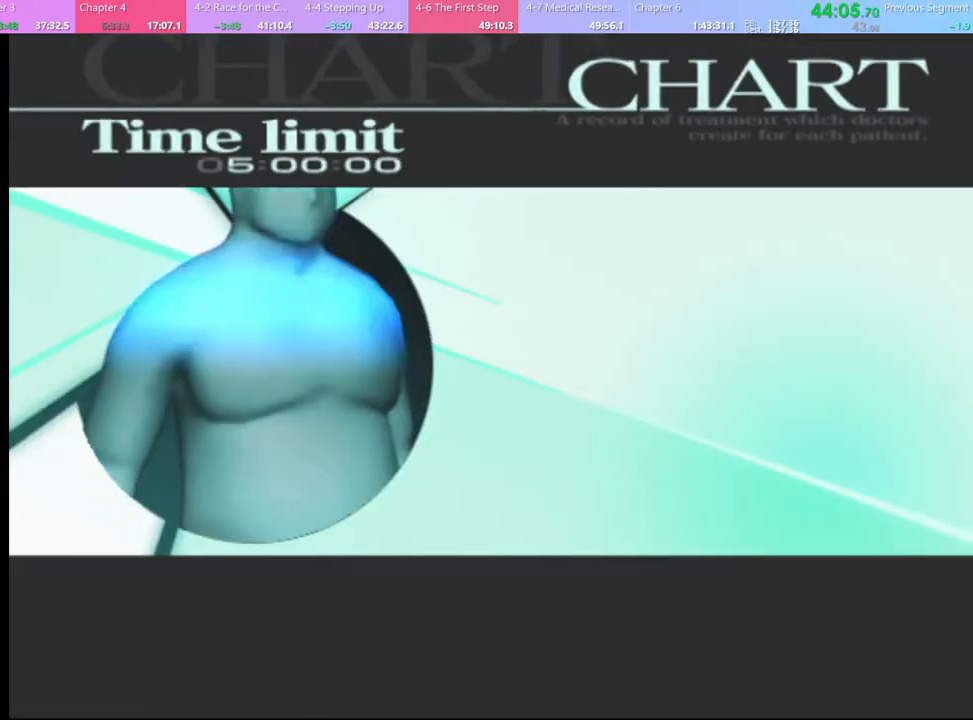
{"keys": [], "mouse": ["left"], "events": [[33, "mouse_left", "up"], [100, "mouse_left", "down"], [133, "mouse_left", "up"], [200, "mouse_left", "down"], [267, "mouse_left", "up"], [333, "mouse_left", "down"], [400, "mouse_left", "up"], [467, "mouse_left", "down"]]}
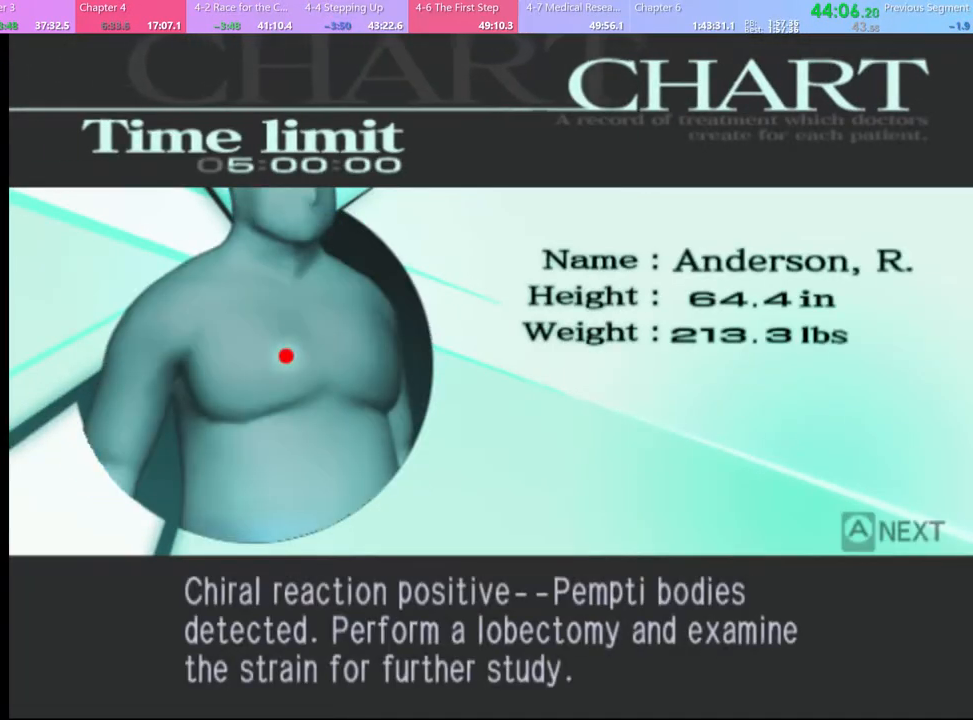
{"keys": [], "mouse": [], "events": [[33, "mouse_left", "up"], [267, "q", "down"], [333, "q", "up"], [433, "q", "down"], [467, "q", "up"]]}
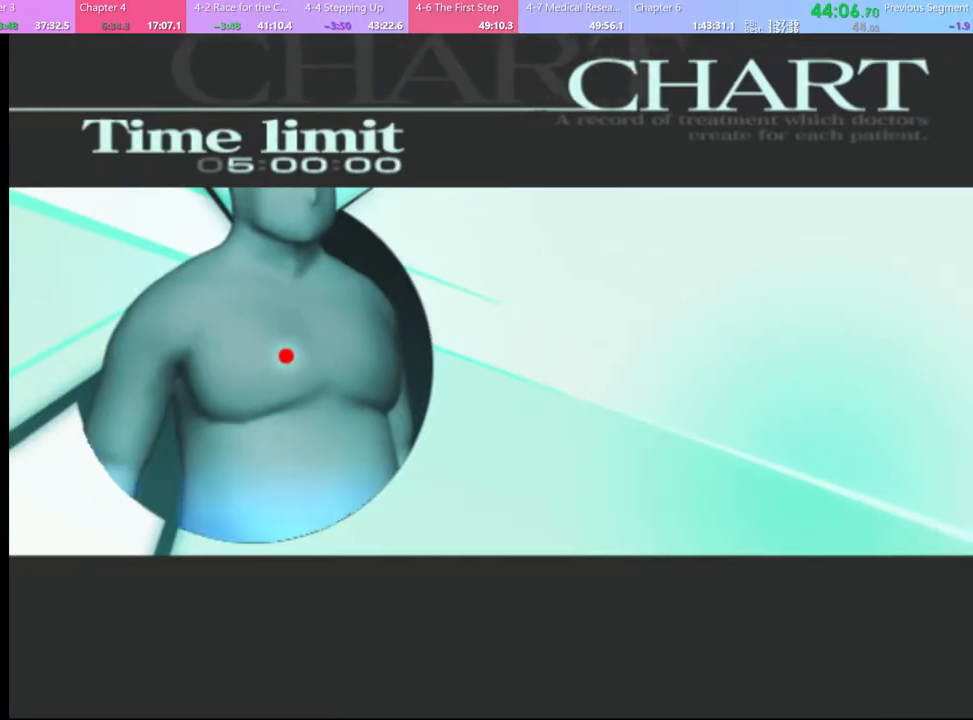
{"keys": ["q"], "mouse": [], "events": [[67, "q", "down"], [167, "q", "up"], [233, "q", "down"], [333, "q", "up"], [433, "q", "down"]]}
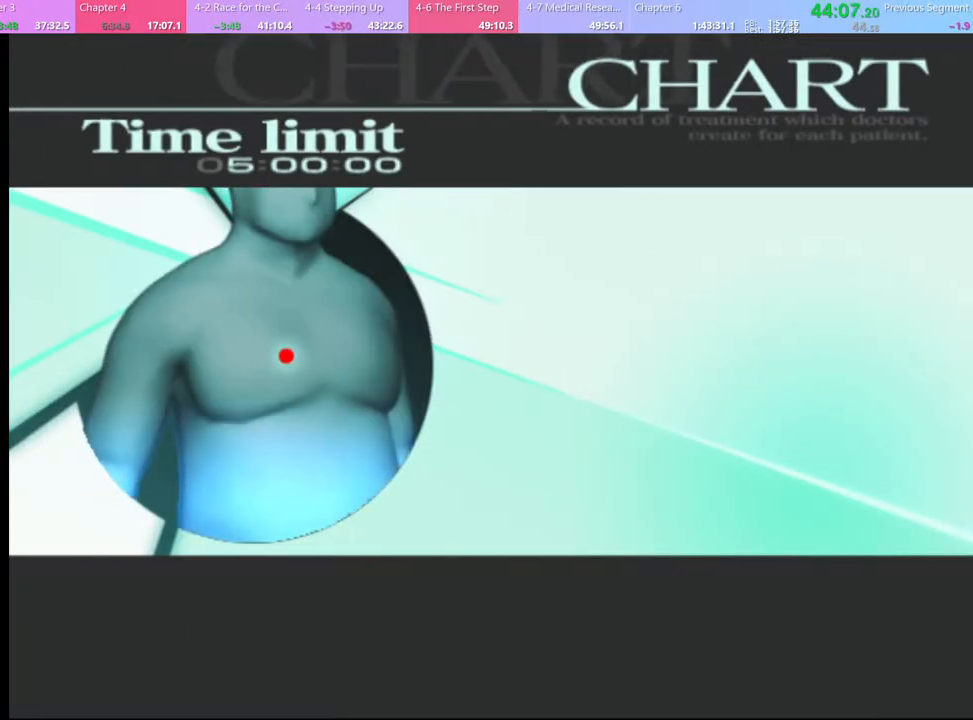
{"keys": [], "mouse": [], "events": [[33, "q", "up"], [133, "q", "down"], [200, "q", "up"], [433, "q", "down"], [500, "q", "up"]]}
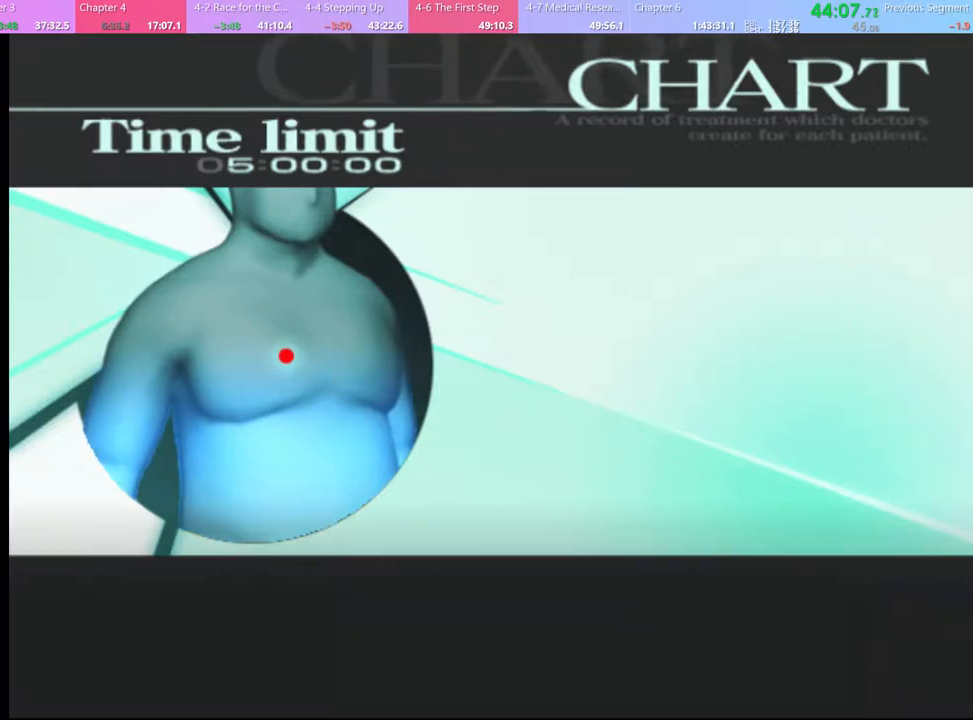
{"keys": [], "mouse": [], "events": [[400, "q", "down"], [467, "q", "up"]]}
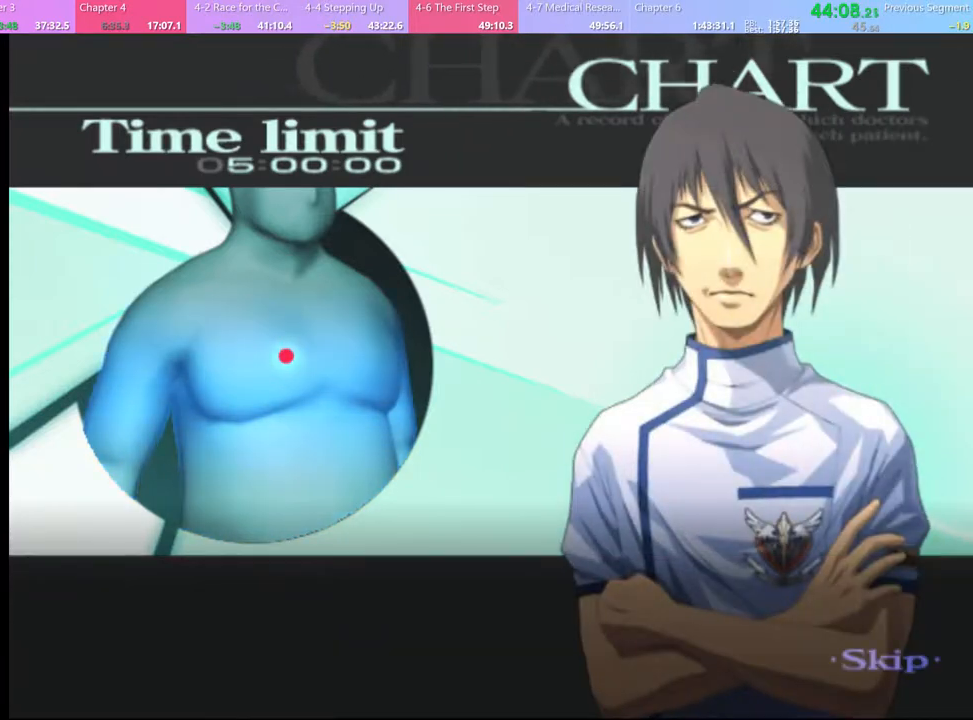
{"keys": [], "mouse": [], "events": []}
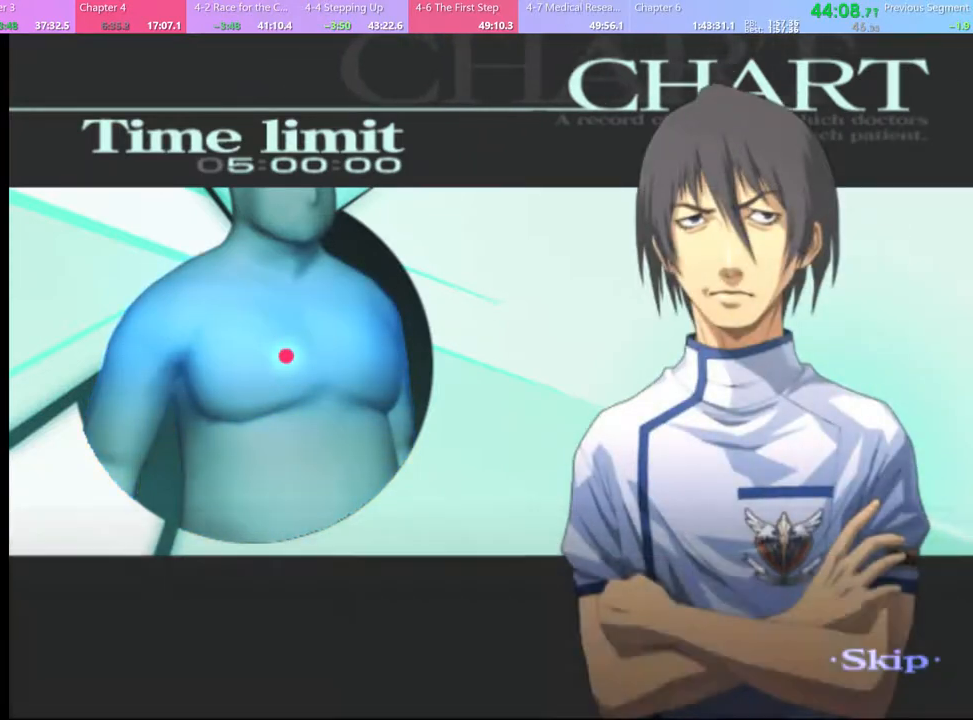
{"keys": [], "mouse": [], "events": []}
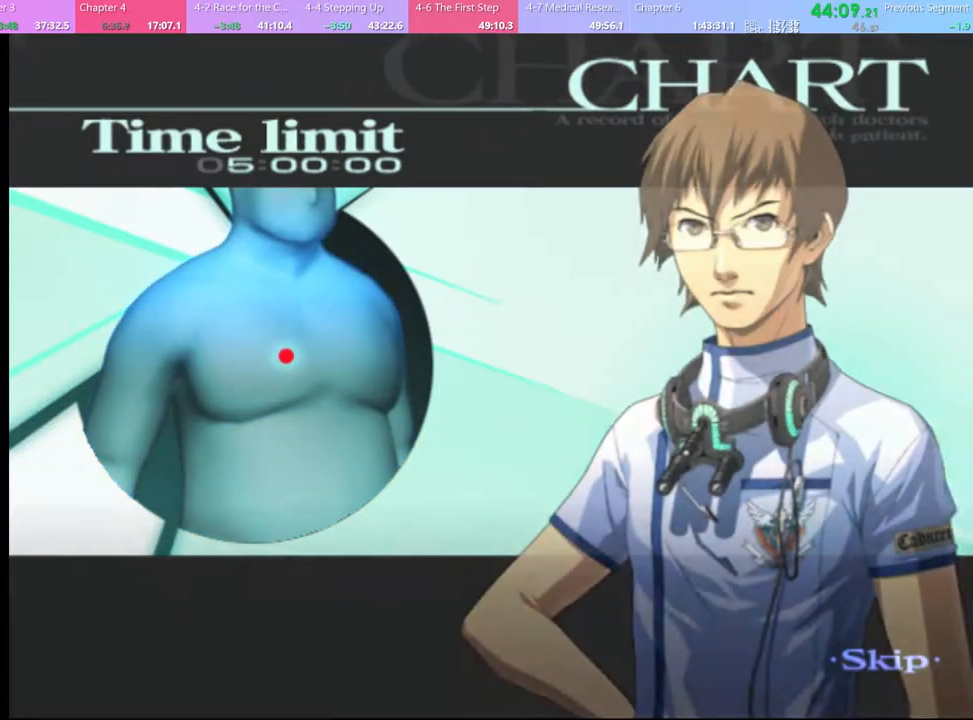
{"keys": [], "mouse": [], "events": []}
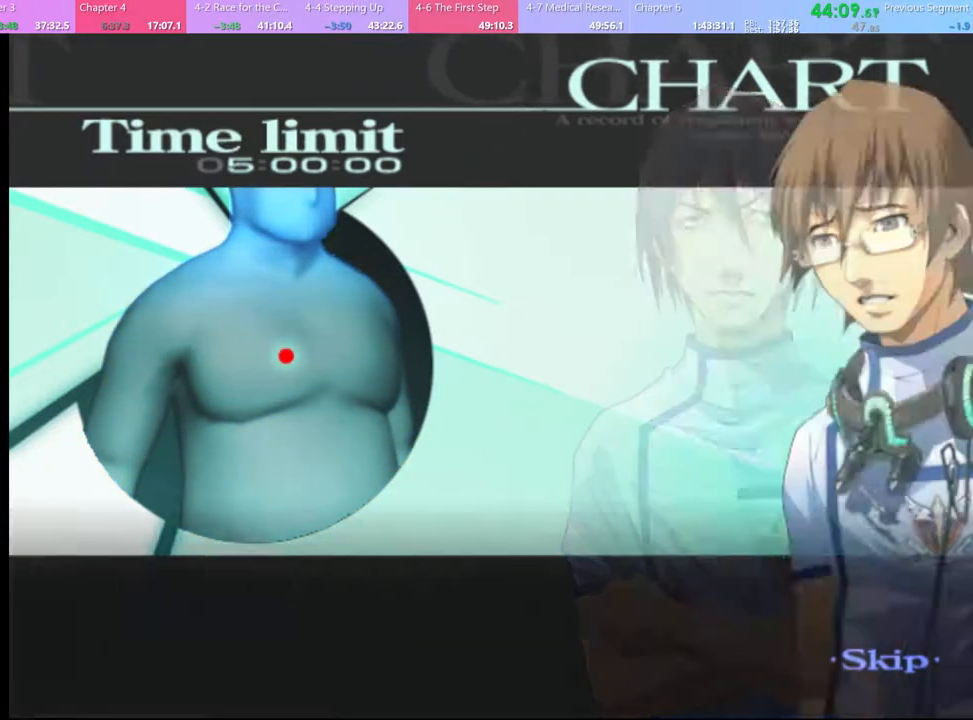
{"keys": [], "mouse": [], "events": []}
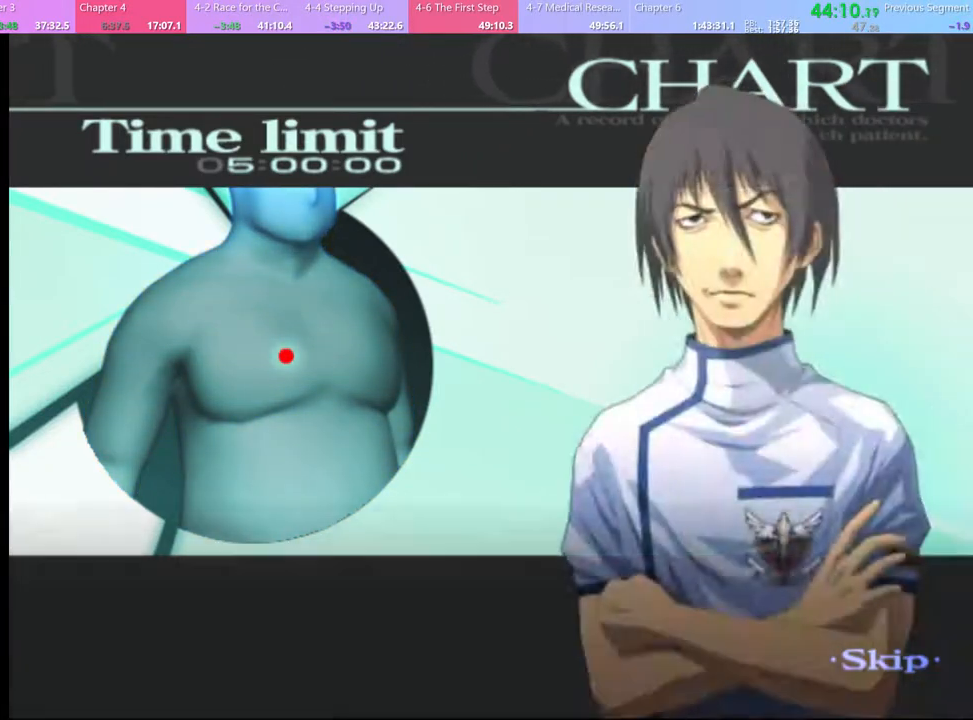
{"keys": [], "mouse": [], "events": []}
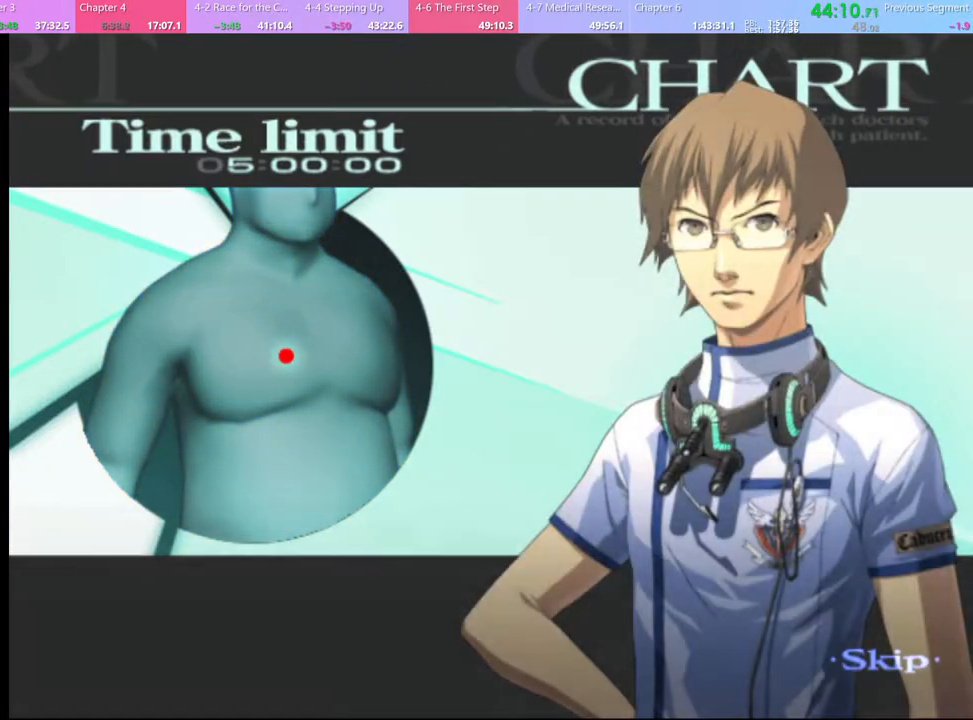
{"keys": [], "mouse": [], "events": []}
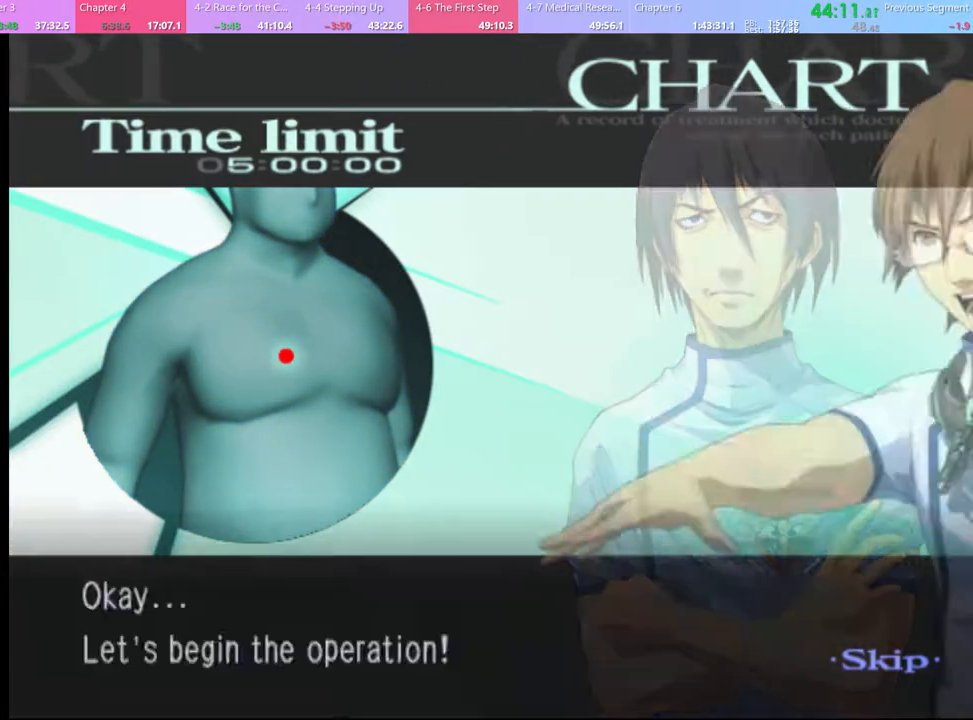
{"keys": [], "mouse": [], "events": []}
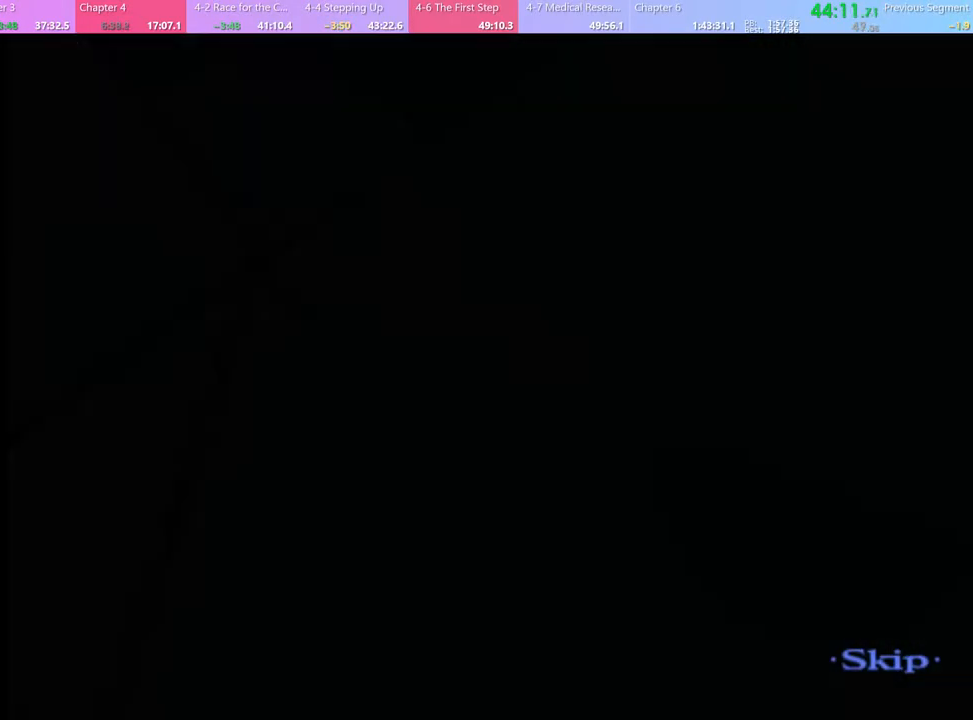
{"keys": ["f"], "mouse": [], "events": [[367, "r", "down"], [400, "r", "up"], [500, "f", "down"]]}
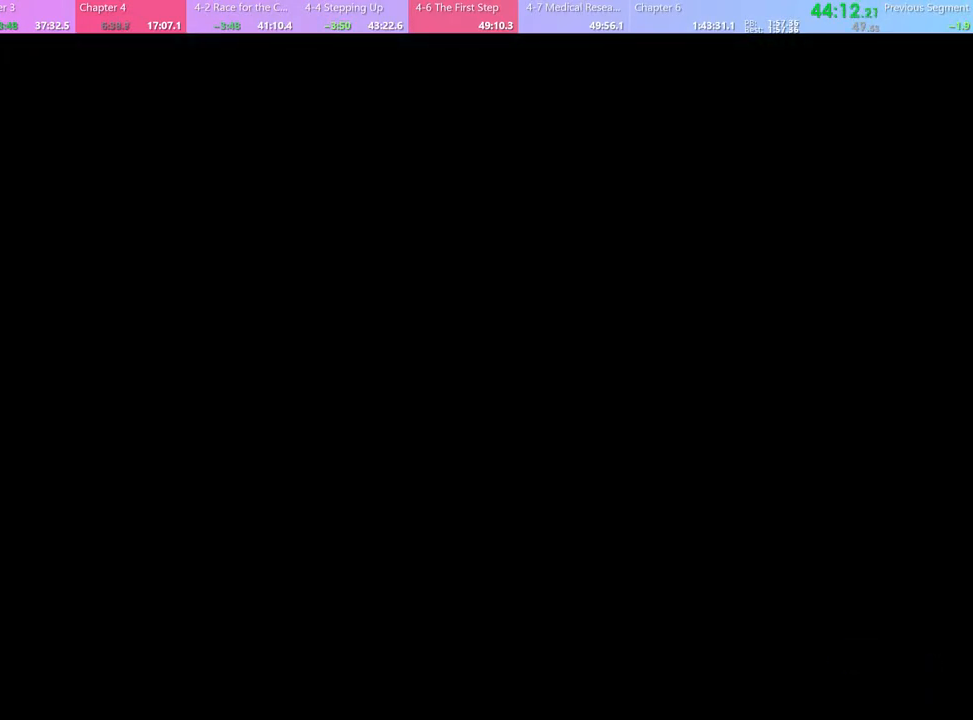
{"keys": [], "mouse": [], "events": [[67, "f", "up"]]}
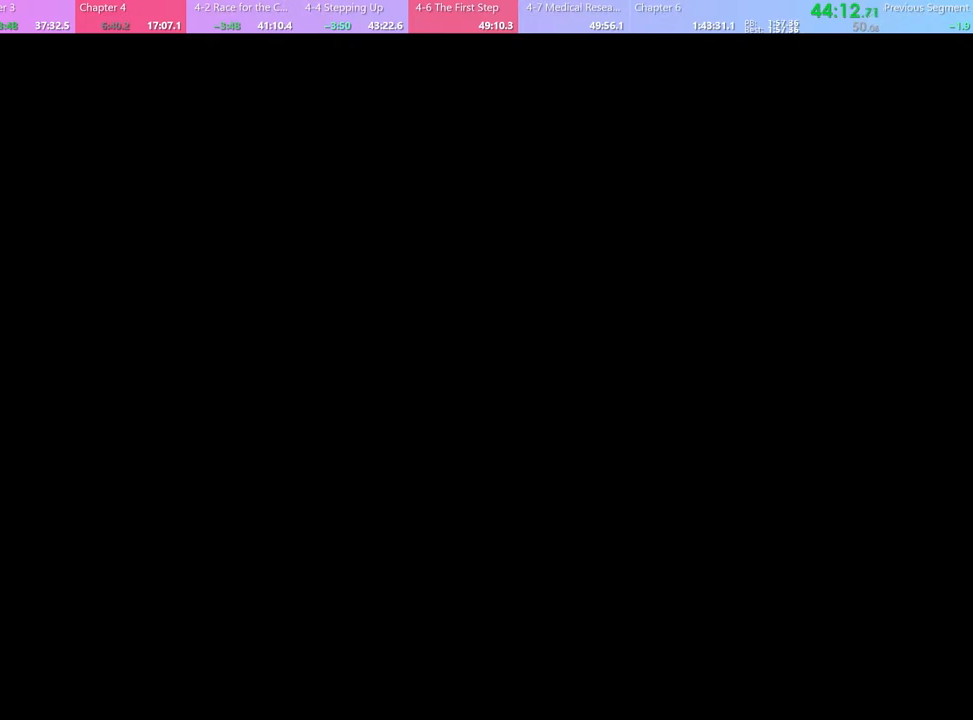
{"keys": [], "mouse": [], "events": [[333, "r", "down"], [367, "r", "up"]]}
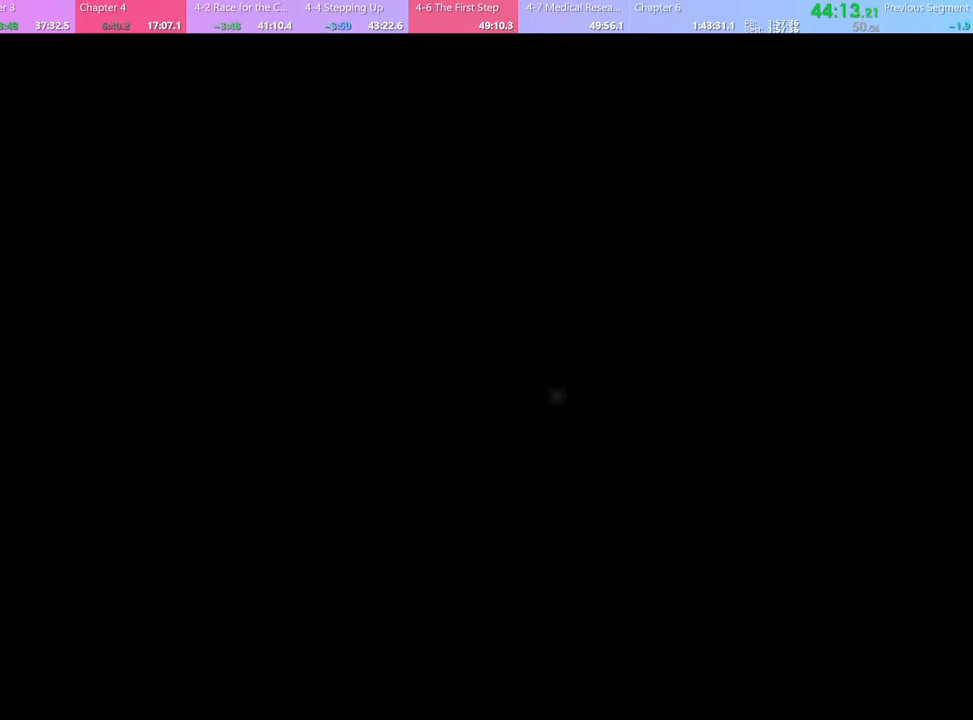
{"keys": [], "mouse": [], "events": [[33, "f", "down"], [100, "f", "up"]]}
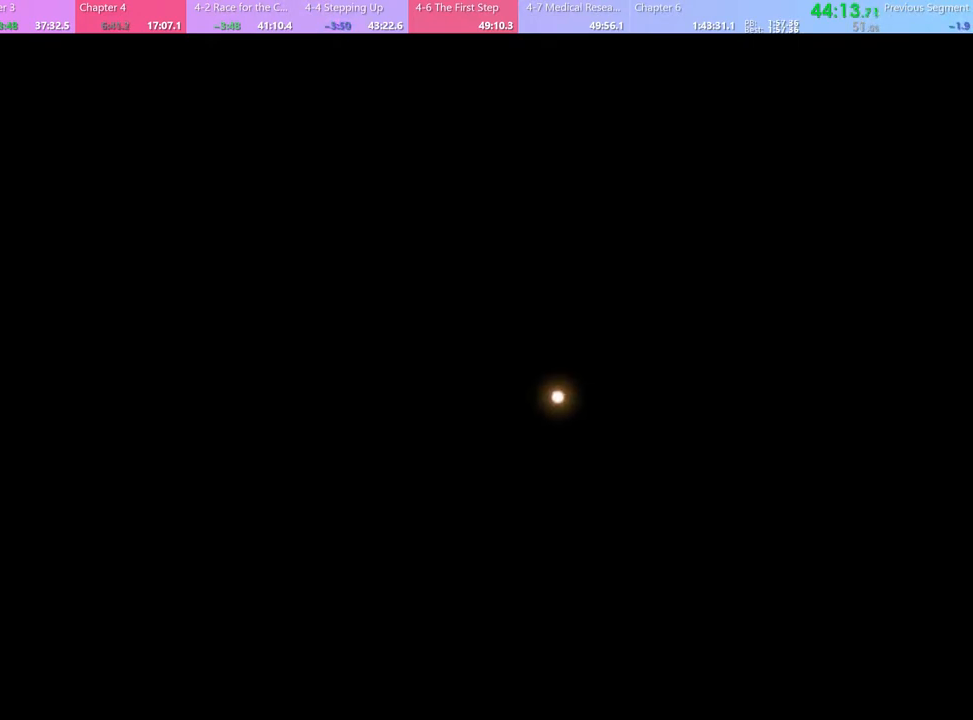
{"keys": ["f", "r"], "mouse": [], "events": [[400, "r", "down"], [467, "f", "down"]]}
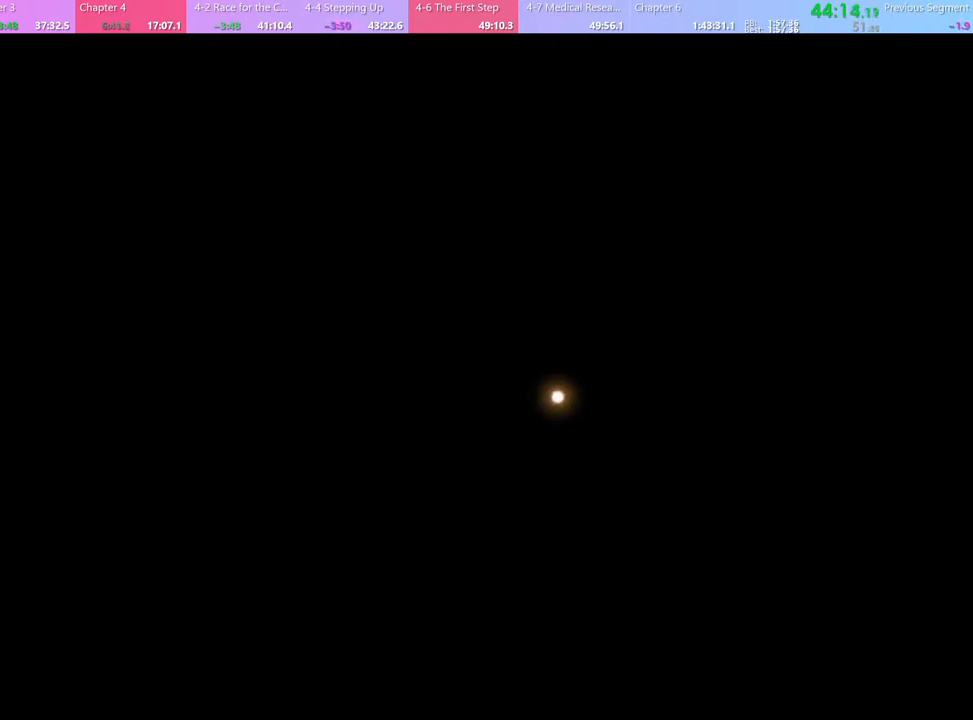
{"keys": [], "mouse": [], "events": [[33, "r", "up"], [100, "f", "up"]]}
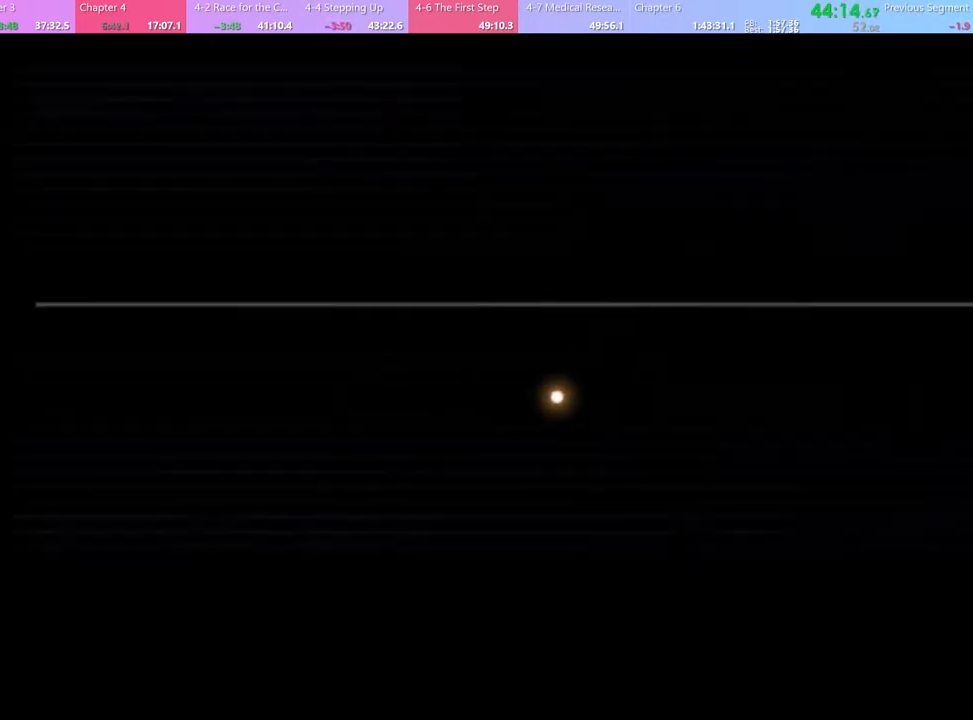
{"keys": [], "mouse": [], "events": []}
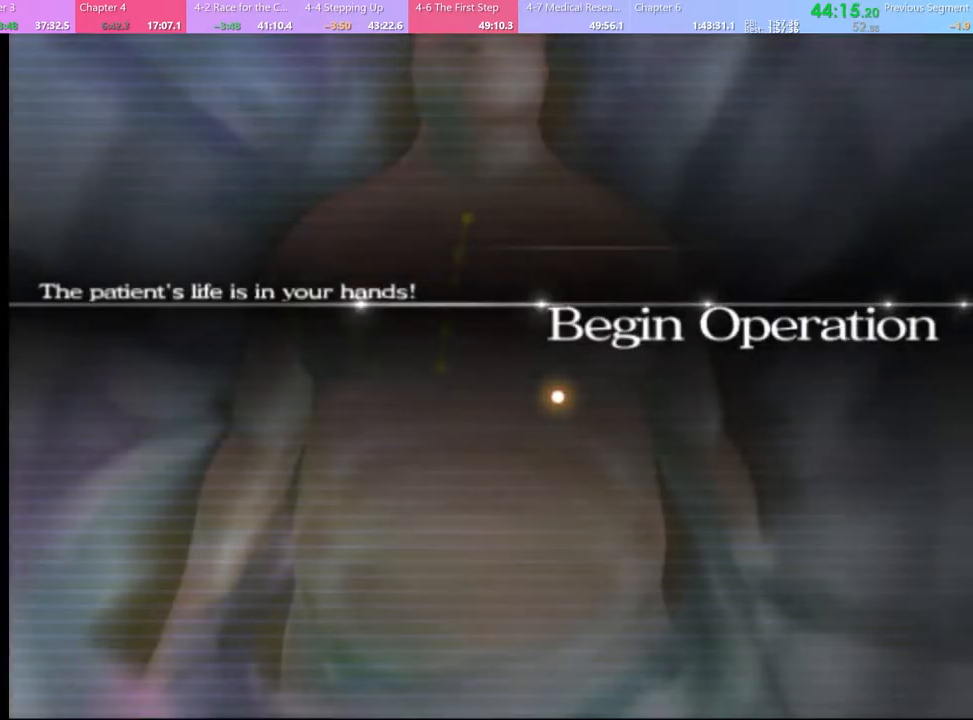
{"keys": [], "mouse": [], "events": []}
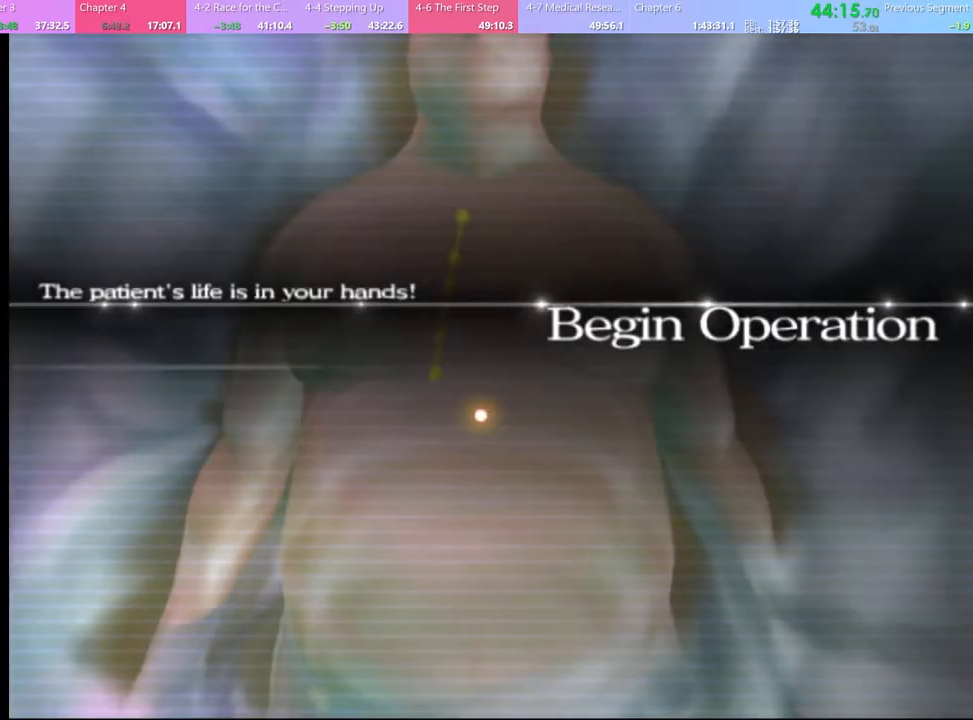
{"keys": ["w"], "mouse": [], "events": [[233, "q", "down"], [233, "w", "down"], [367, "q", "up"]]}
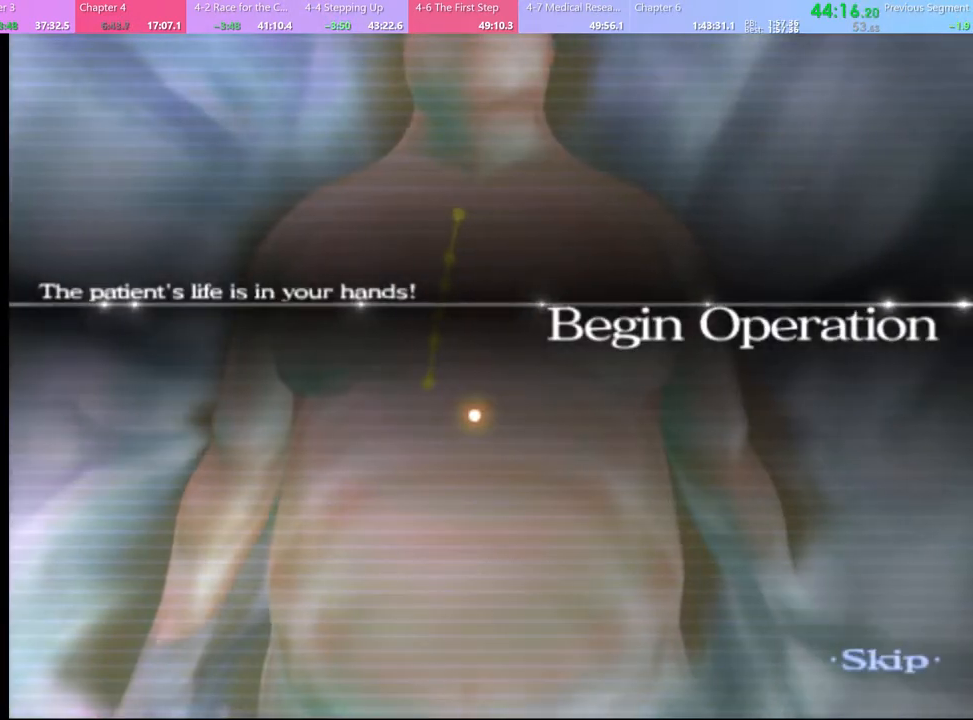
{"keys": ["w"], "mouse": [], "events": []}
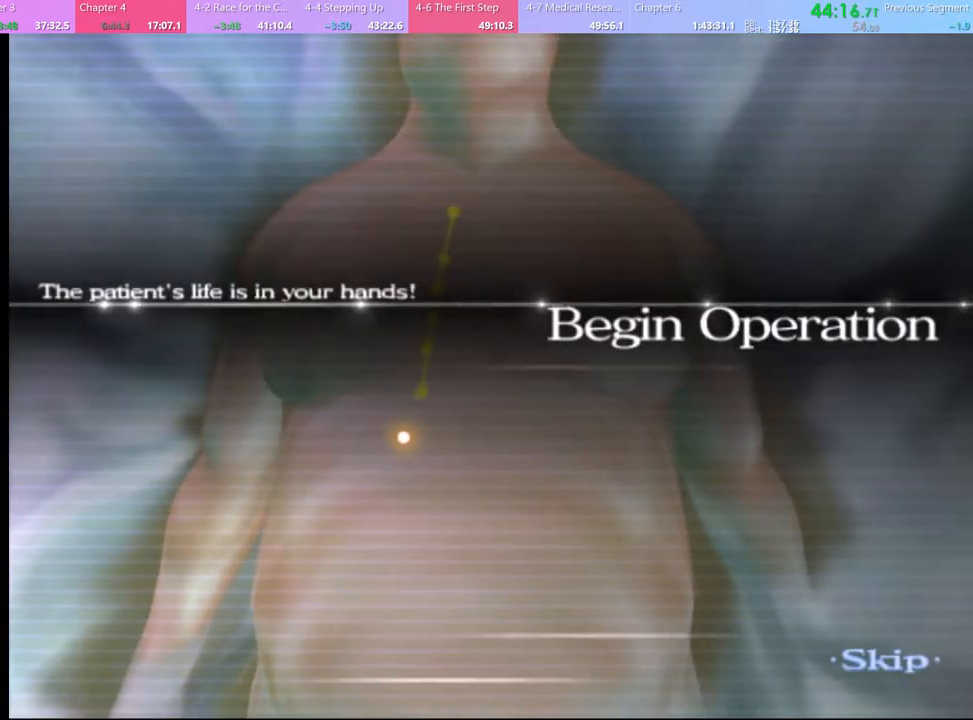
{"keys": ["w"], "mouse": [], "events": []}
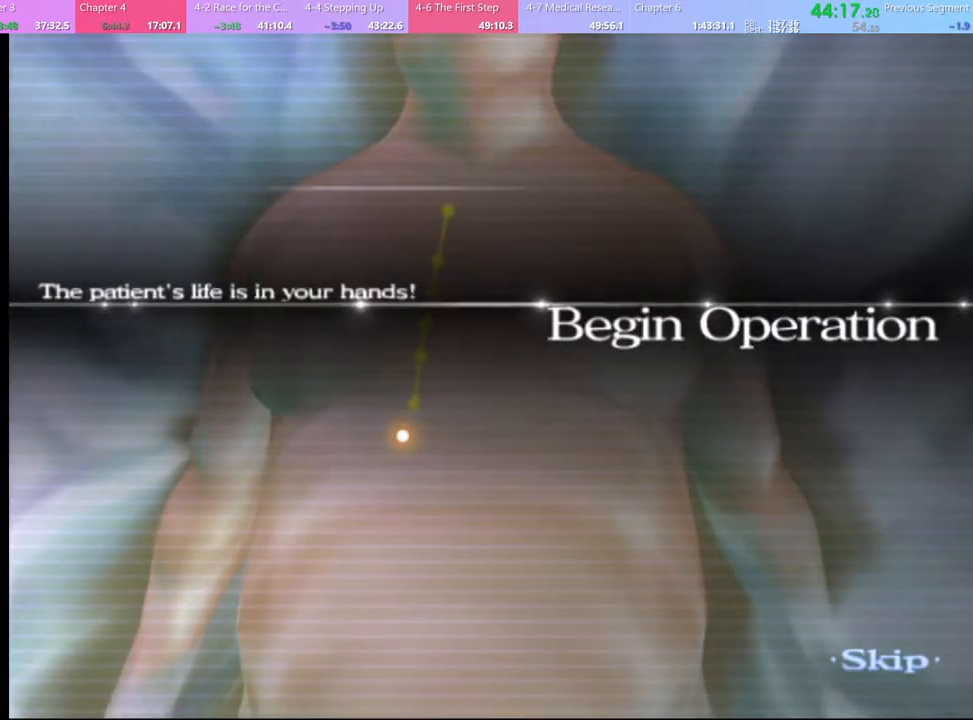
{"keys": ["w"], "mouse": [], "events": []}
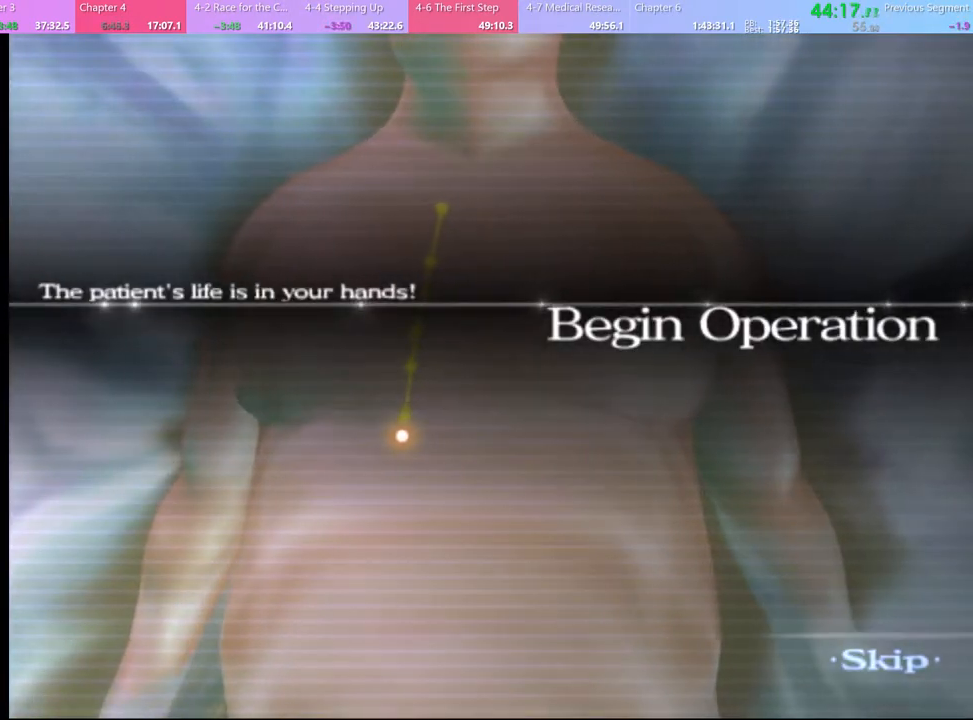
{"keys": ["w"], "mouse": [], "events": []}
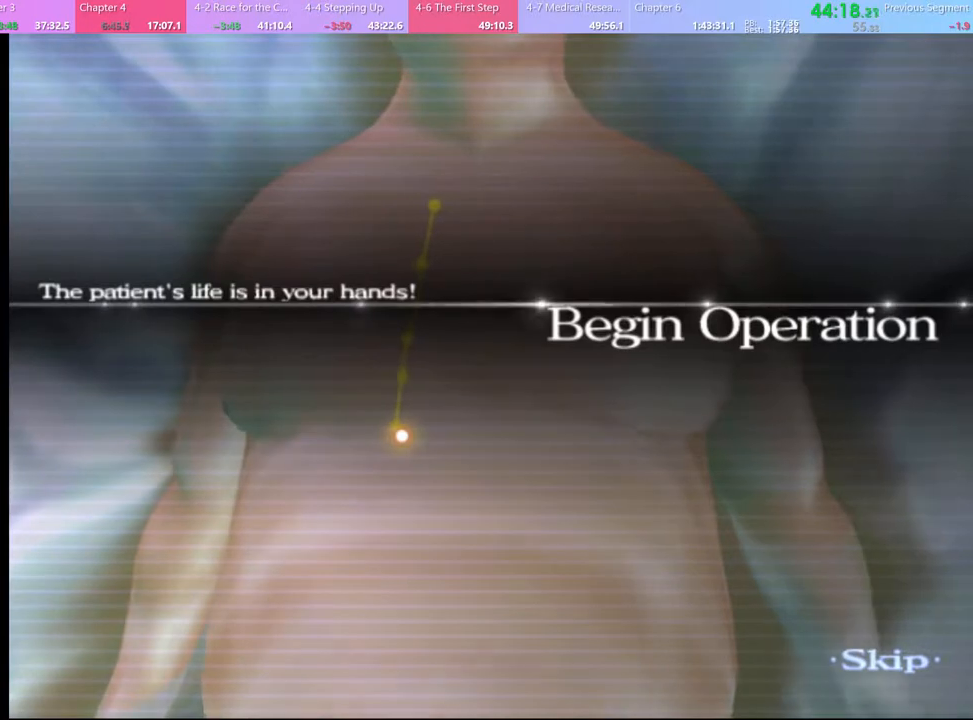
{"keys": ["w"], "mouse": [], "events": []}